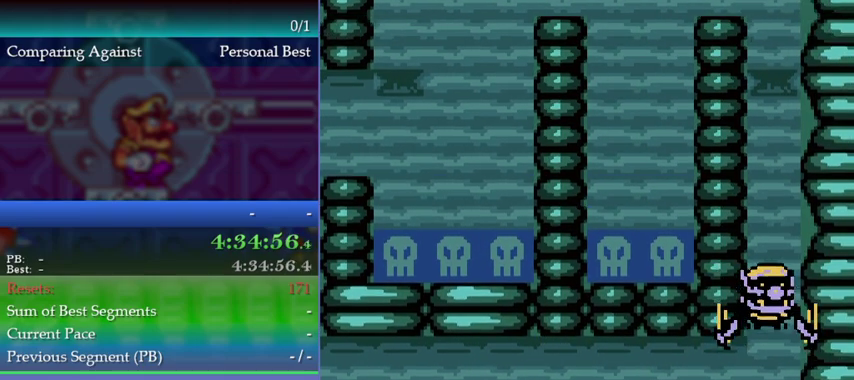
Gameplay with a controller (Nintendo layout); each line is a JSON object with the inputs held at the frame after it. "events" lists button and stick changes between this image and that frame as [ms after this image, input, new state], when the widget could be followed in between. This overlay highlights the sticks when they move; stick clicks (L3) are not distinguishable. Not read: DPAD_LEFT L3 R3.
{"buttons": ["A"], "left_stick": "center", "events": [[367, "A", "up"], [433, "A", "down"]]}
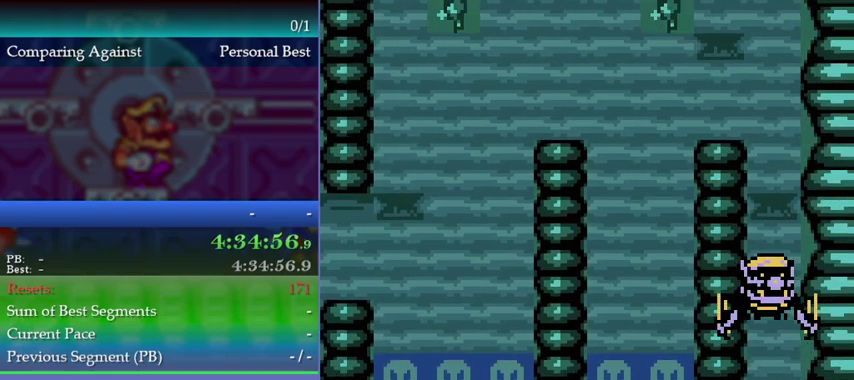
{"buttons": [], "left_stick": "left", "events": [[200, "A", "up"], [267, "A", "down"], [367, "left_stick", "left"], [467, "A", "up"]]}
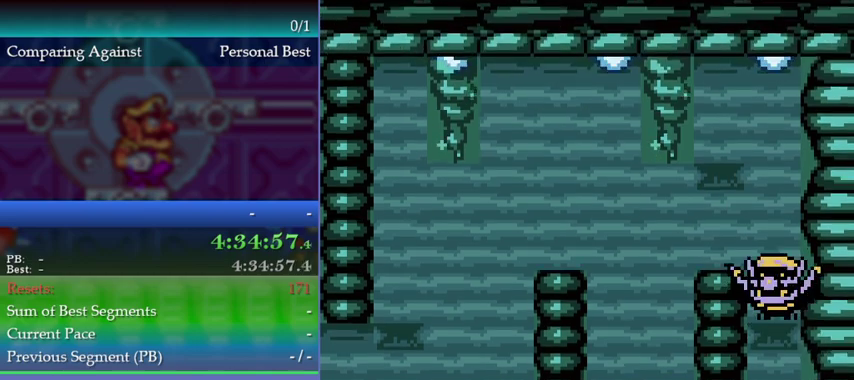
{"buttons": [], "left_stick": "left", "events": [[33, "A", "down"], [200, "A", "up"], [267, "A", "down"], [467, "A", "up"]]}
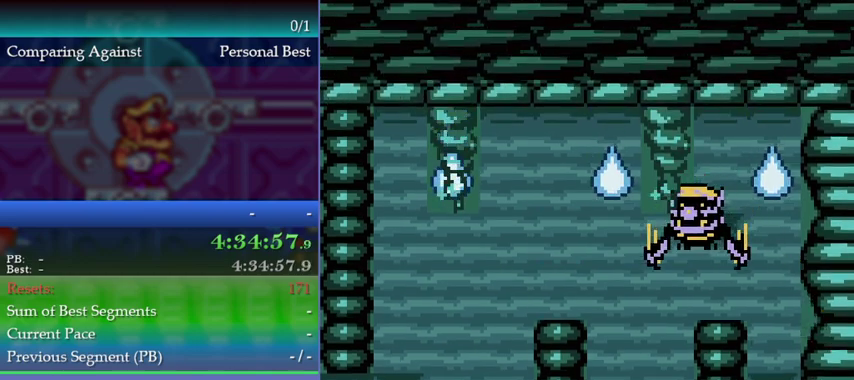
{"buttons": [], "left_stick": "up-left"}
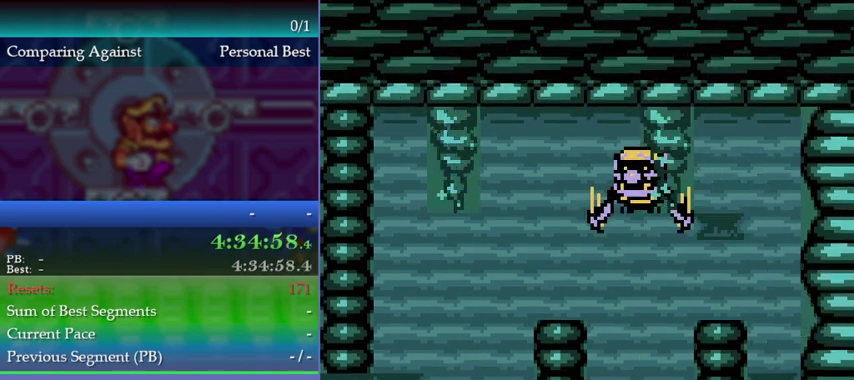
{"buttons": ["A"], "left_stick": "up-left", "events": [[233, "A", "down"]]}
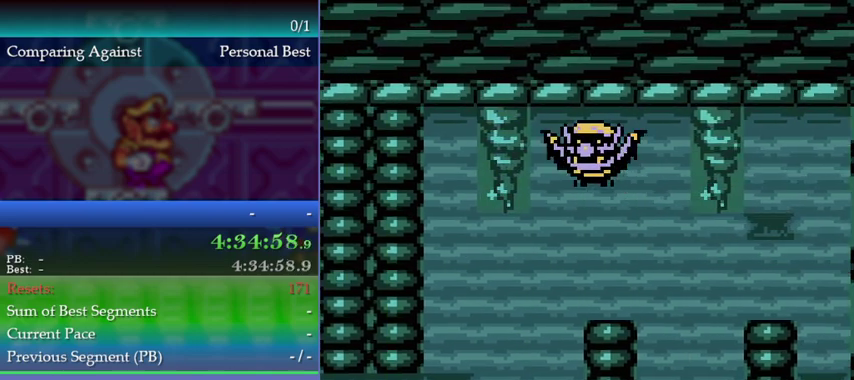
{"buttons": [], "left_stick": "up-left", "events": [[100, "A", "up"]]}
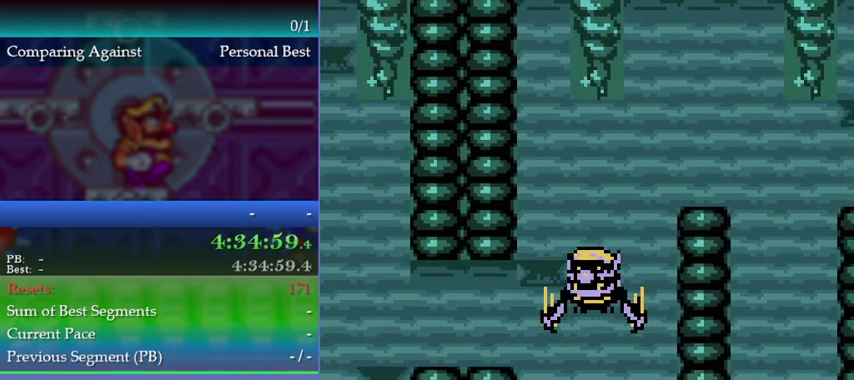
{"buttons": [], "left_stick": "up-left", "events": [[67, "A", "down"], [167, "A", "up"], [267, "A", "down"], [367, "A", "up"]]}
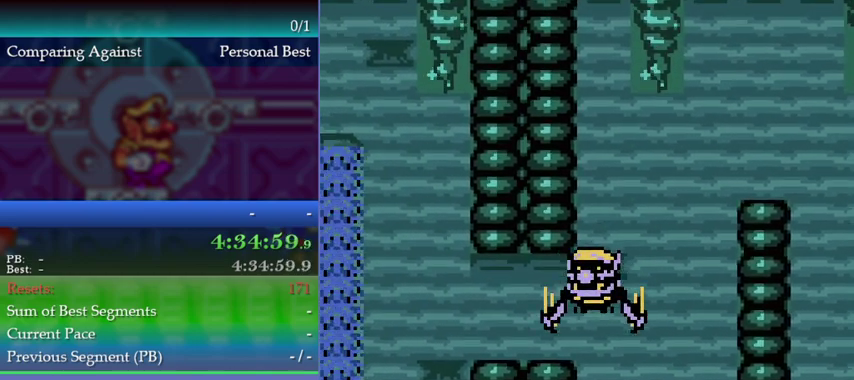
{"buttons": [], "left_stick": "up-left", "events": [[133, "A", "down"], [233, "A", "up"], [300, "A", "down"], [433, "A", "up"]]}
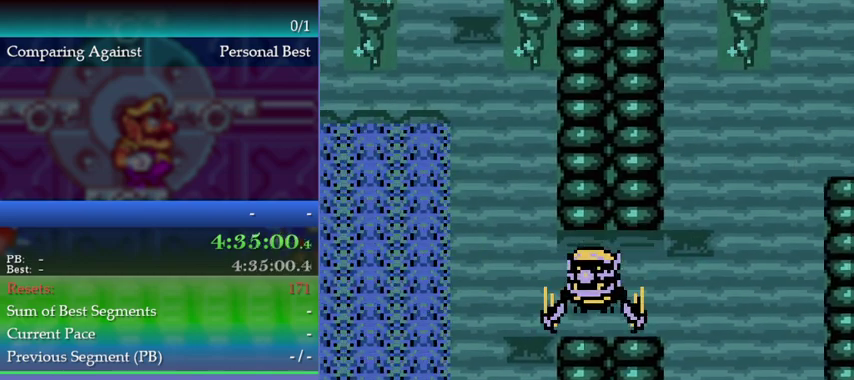
{"buttons": ["A"], "left_stick": "up-left", "events": [[100, "A", "down"]]}
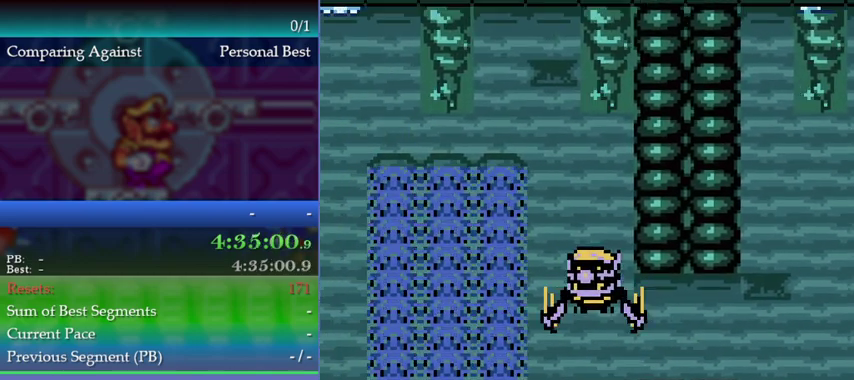
{"buttons": ["A"], "left_stick": "up-left", "events": [[100, "left_stick", "center"], [367, "A", "up"], [400, "left_stick", "up-left"], [433, "A", "down"]]}
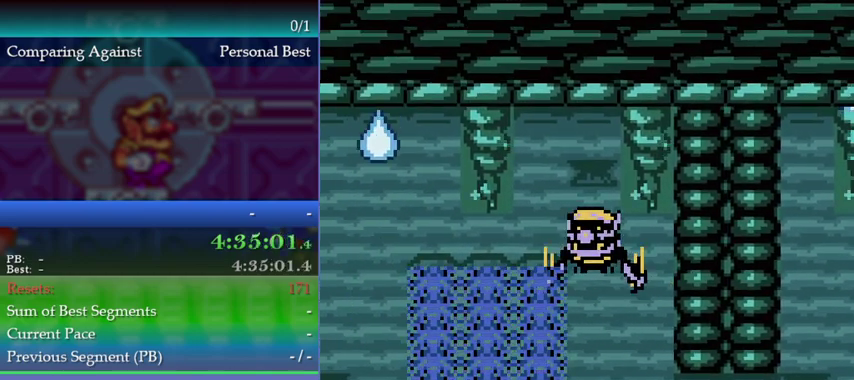
{"buttons": ["A"], "left_stick": "up-left", "events": []}
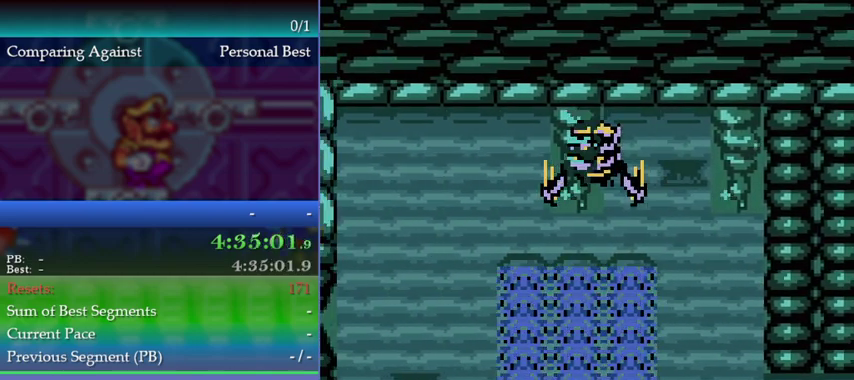
{"buttons": [], "left_stick": "left"}
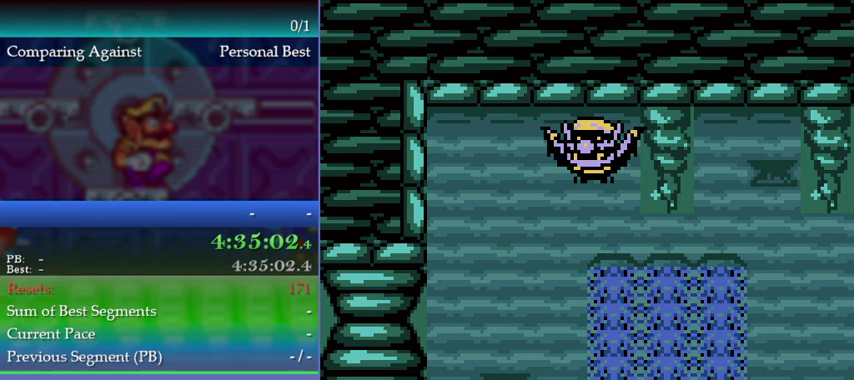
{"buttons": [], "left_stick": "left", "events": [[200, "A", "down"], [233, "A", "up"]]}
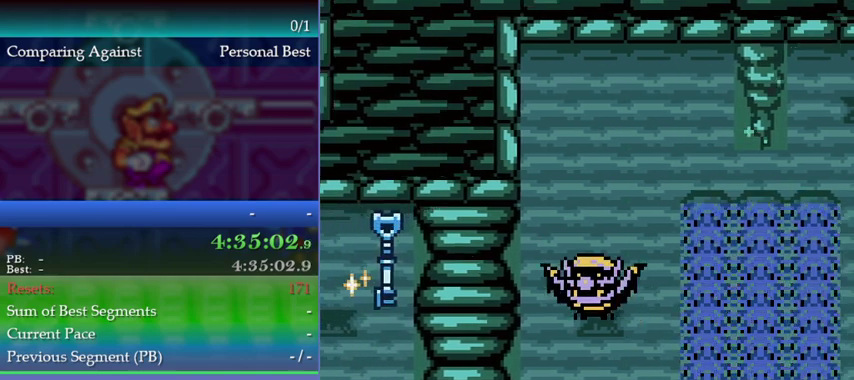
{"buttons": [], "left_stick": "left", "events": [[267, "A", "down"], [400, "A", "up"]]}
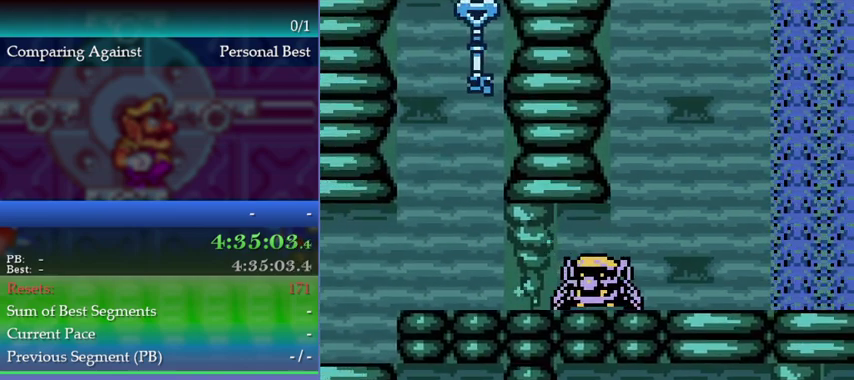
{"buttons": ["A"], "left_stick": "left", "events": [[100, "A", "down"], [300, "A", "up"], [400, "A", "down"]]}
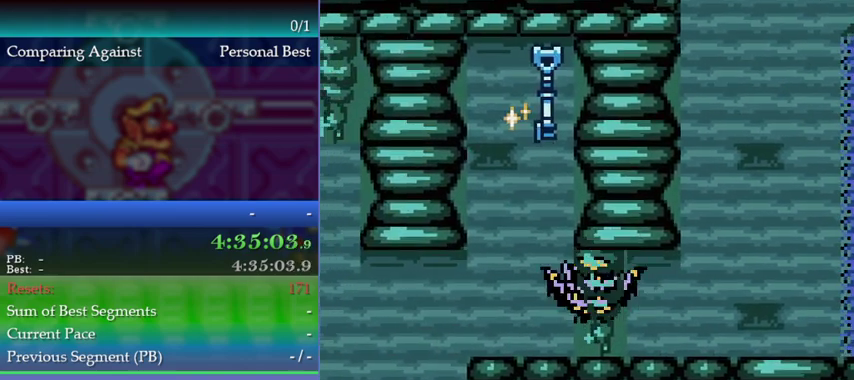
{"buttons": ["A"], "left_stick": "center", "events": [[67, "A", "up"], [167, "A", "down"], [333, "A", "up"], [367, "A", "down"], [367, "left_stick", "center"]]}
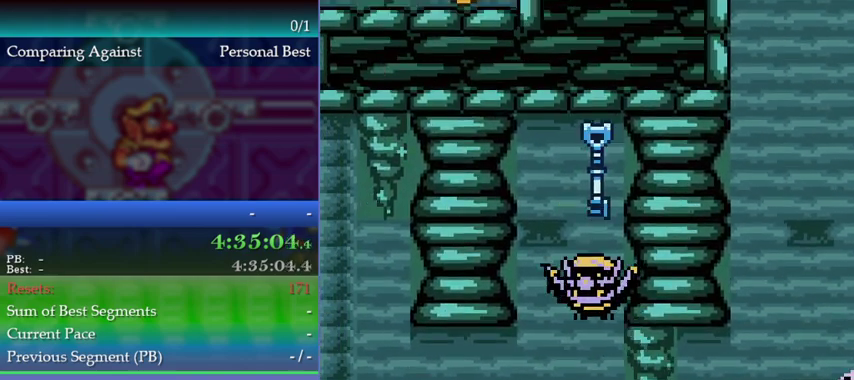
{"buttons": [], "left_stick": "center", "events": [[400, "A", "up"]]}
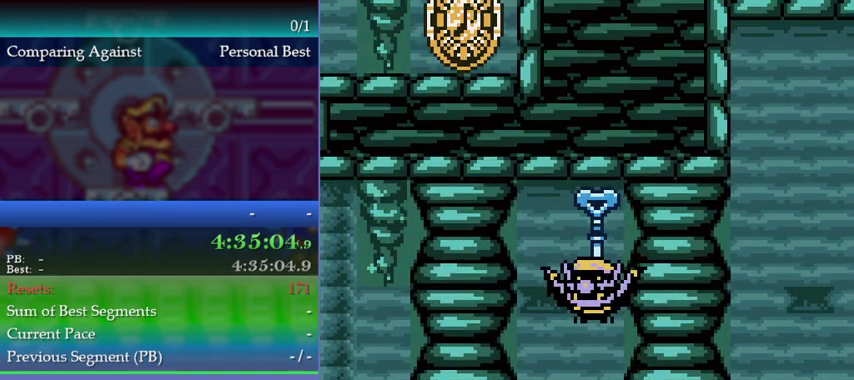
{"buttons": [], "left_stick": "up-left", "events": [[167, "left_stick", "up-left"]]}
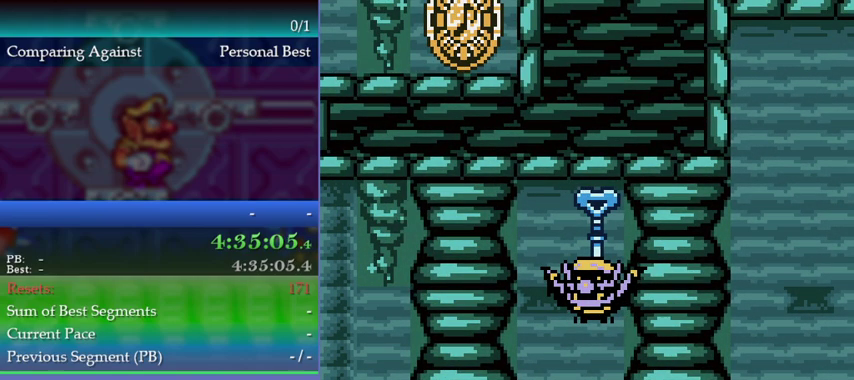
{"buttons": [], "left_stick": "up-left", "events": []}
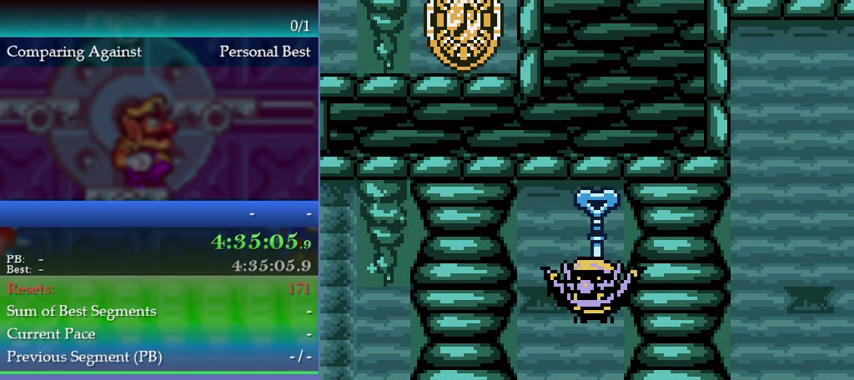
{"buttons": [], "left_stick": "up-left", "events": []}
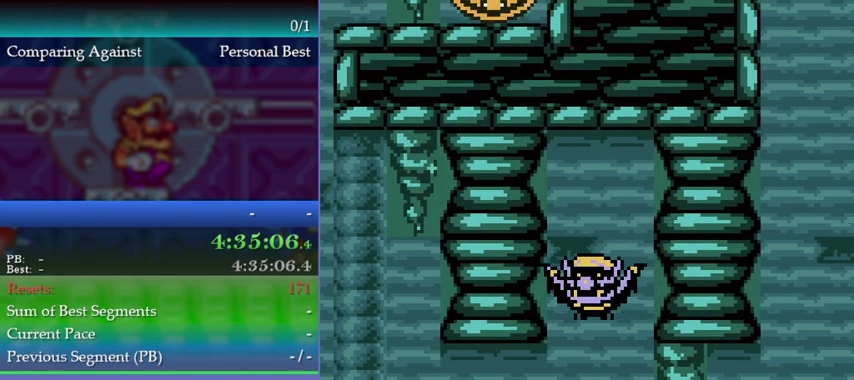
{"buttons": [], "left_stick": "up-left", "events": [[200, "A", "down"], [367, "A", "up"]]}
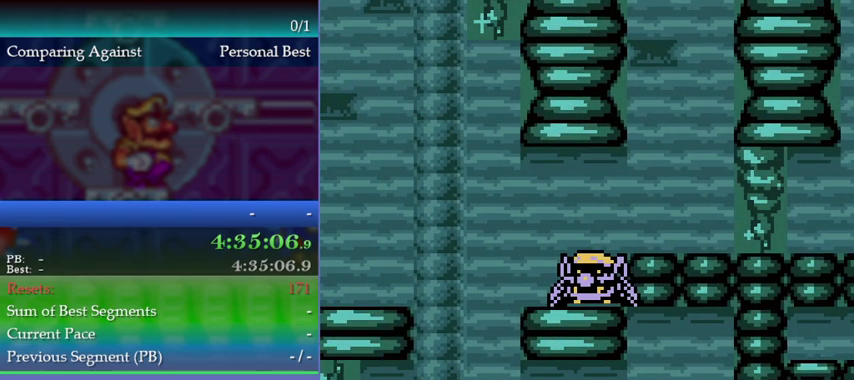
{"buttons": [], "left_stick": "up-left", "events": [[67, "A", "down"], [367, "A", "up"]]}